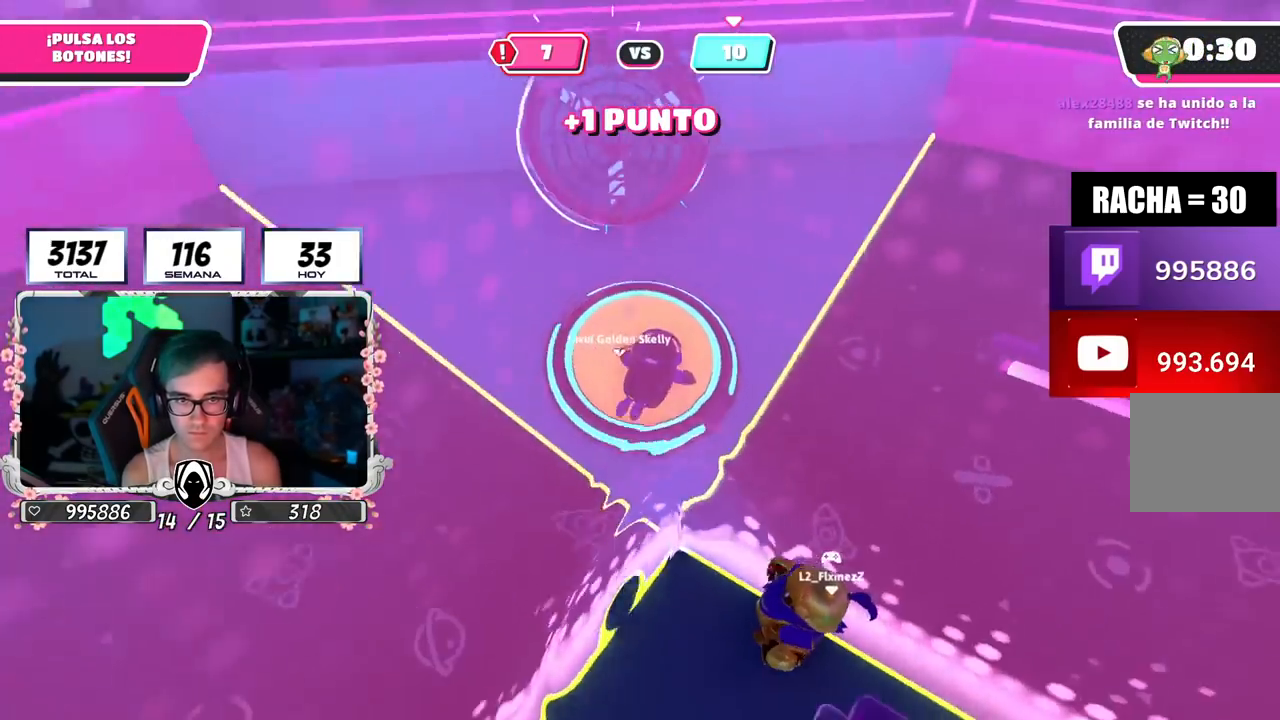
Gameplay with a controller (PlayStation layout); each line is a JSON object with the inputs held at the frame after it. "events" lists button and stick changes between this image and that frame as [ms after this image, input, new state], when the widget could be followed in between.
{"buttons": [], "left_stick": "right", "right_stick": "right", "events": [[417, "left_stick", "right"]]}
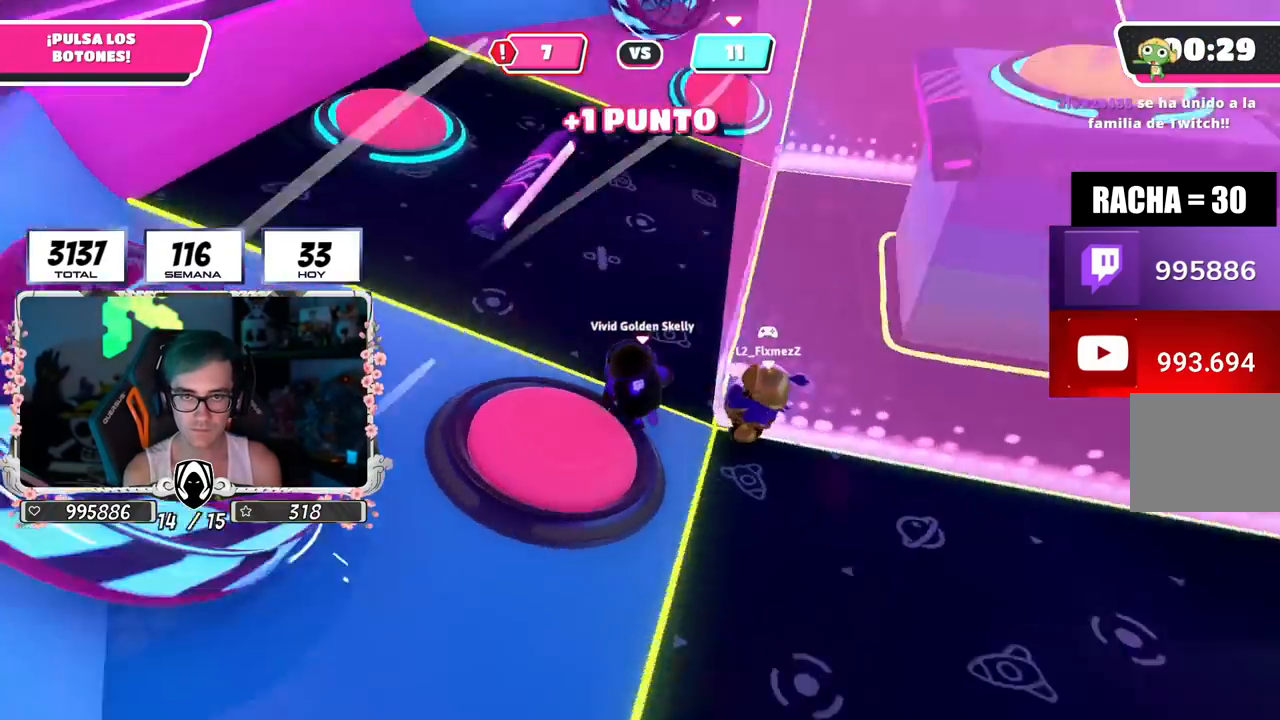
{"buttons": [], "left_stick": "up", "right_stick": "center", "events": [[217, "left_stick", "up-right"], [267, "right_stick", "left"], [400, "right_stick", "center"], [433, "left_stick", "up"]]}
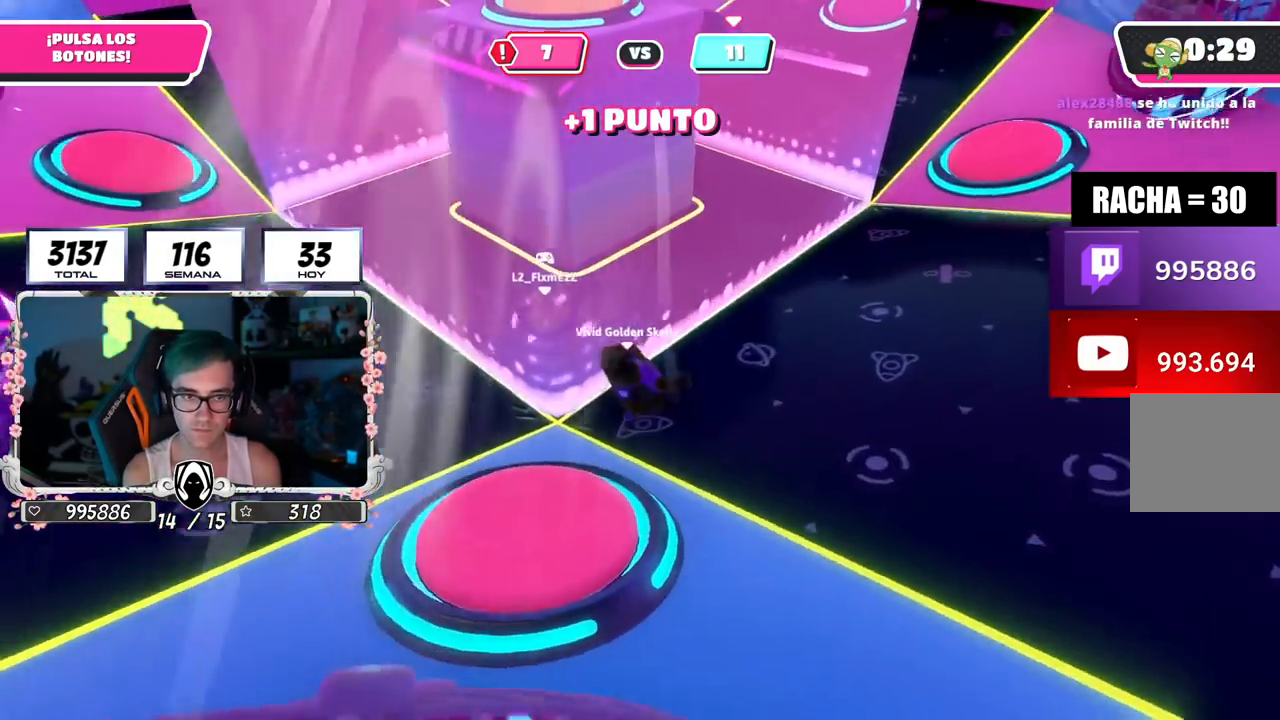
{"buttons": [], "left_stick": "down-left", "right_stick": "up-left", "events": [[167, "right_stick", "left"], [184, "left_stick", "down"], [267, "left_stick", "down-left"], [301, "right_stick", "center"], [484, "right_stick", "up-left"]]}
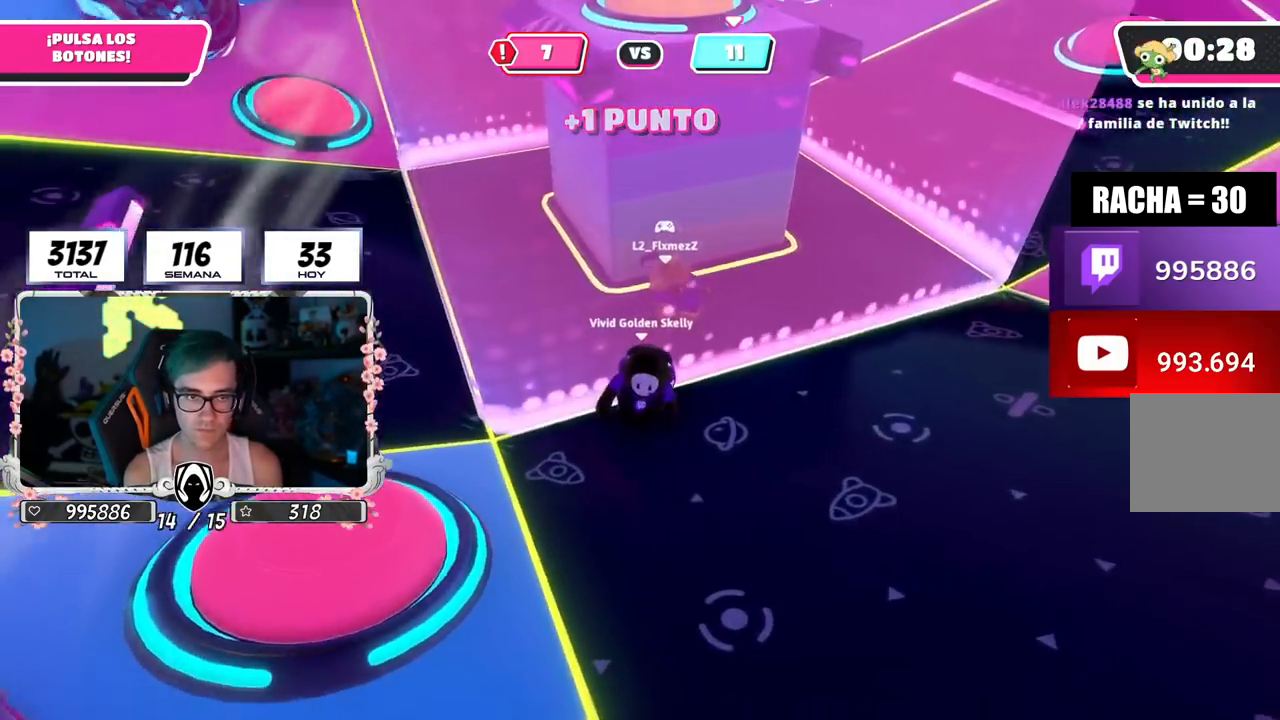
{"buttons": [], "left_stick": "left", "right_stick": "center", "events": [[200, "right_stick", "center"], [250, "L3", "down"], [450, "L3", "up"], [484, "left_stick", "left"]]}
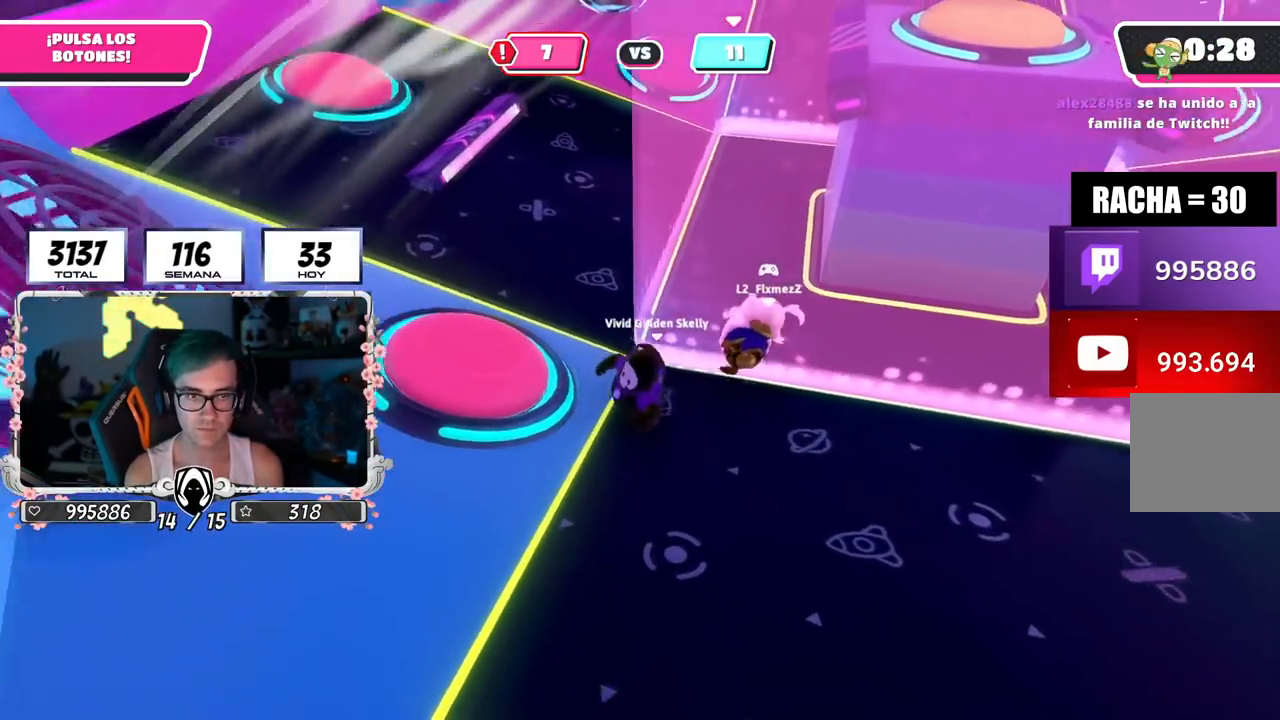
{"buttons": [], "left_stick": "up-left", "right_stick": "center", "events": [[134, "left_stick", "up"], [250, "left_stick", "up-left"], [284, "R2", "down"], [401, "R2", "up"]]}
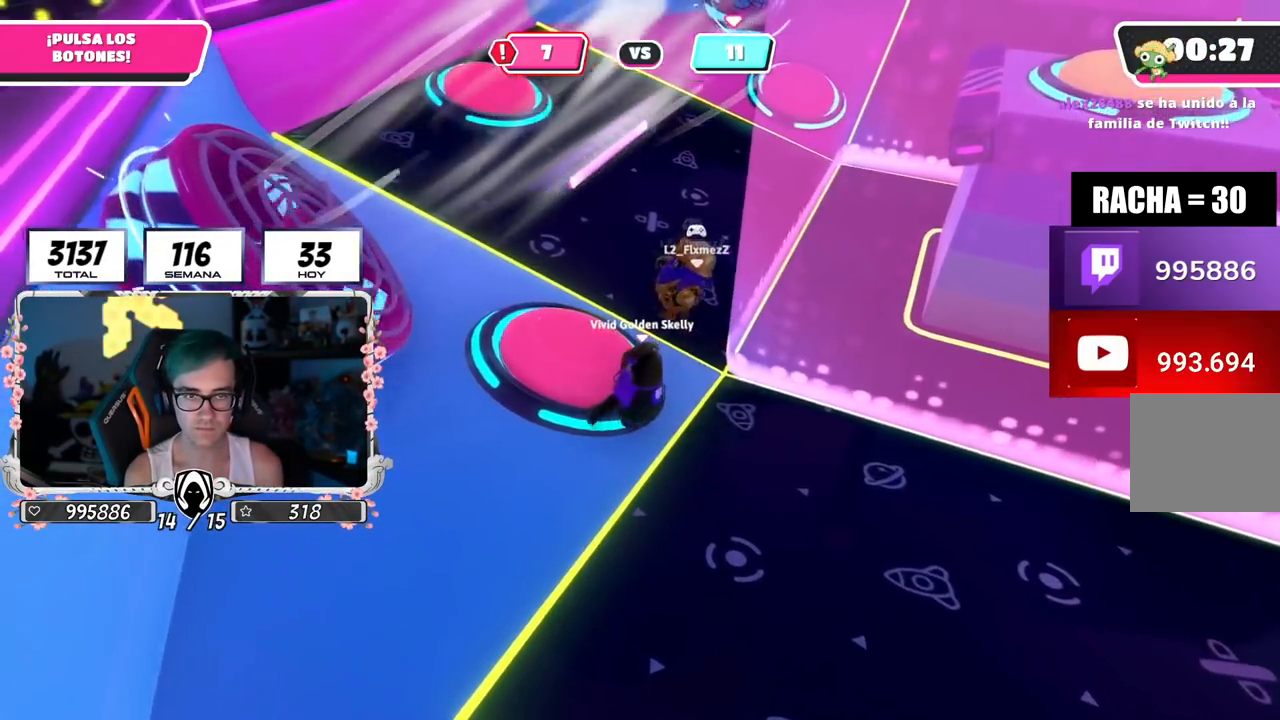
{"buttons": [], "left_stick": "left", "right_stick": "center", "events": [[66, "left_stick", "up"], [117, "CROSS", "down"], [233, "CROSS", "up"], [267, "left_stick", "left"]]}
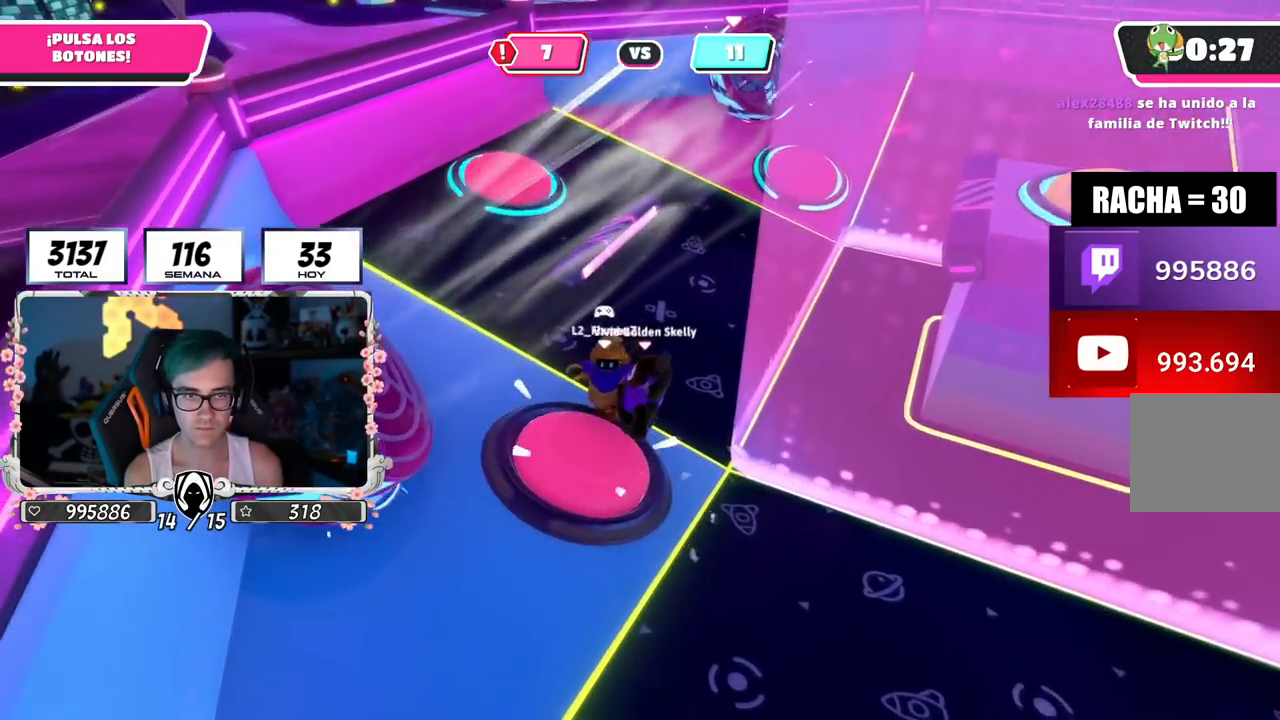
{"buttons": [], "left_stick": "left", "right_stick": "center", "events": [[217, "left_stick", "down-left"], [451, "left_stick", "left"]]}
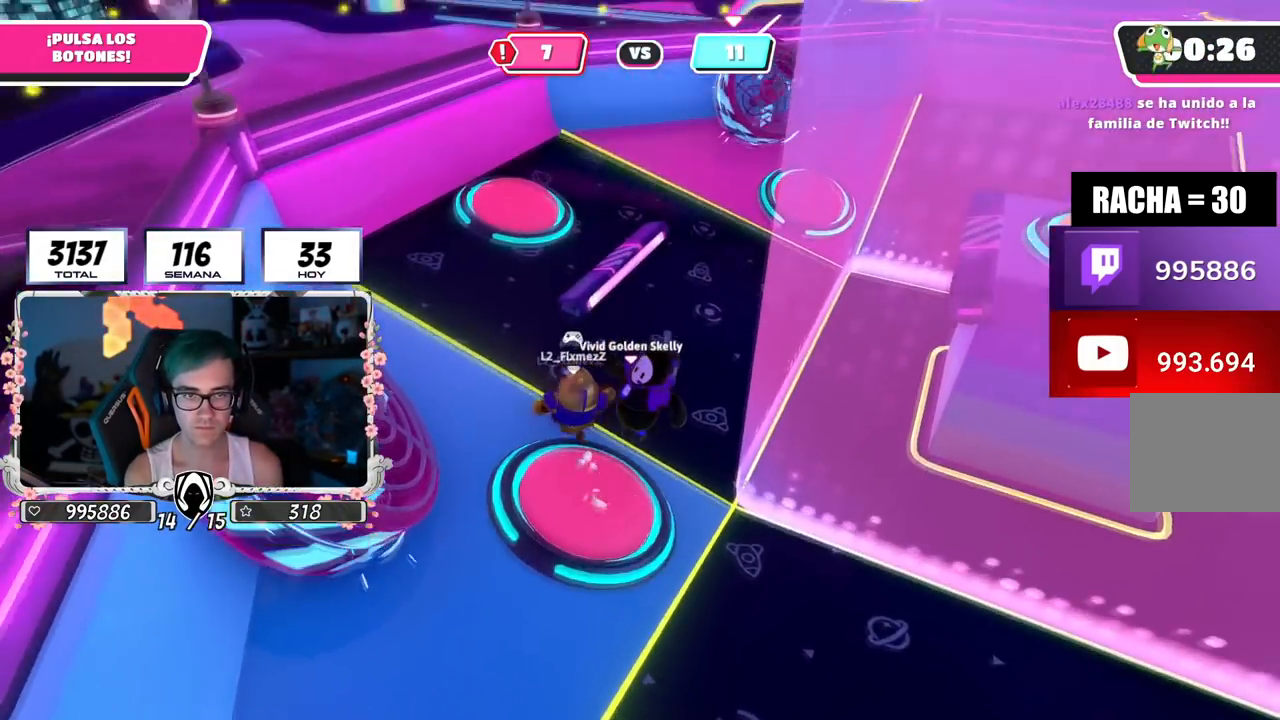
{"buttons": [], "left_stick": "down", "right_stick": "center", "events": [[167, "left_stick", "down-left"], [317, "left_stick", "down"], [333, "right_stick", "left"], [400, "right_stick", "center"]]}
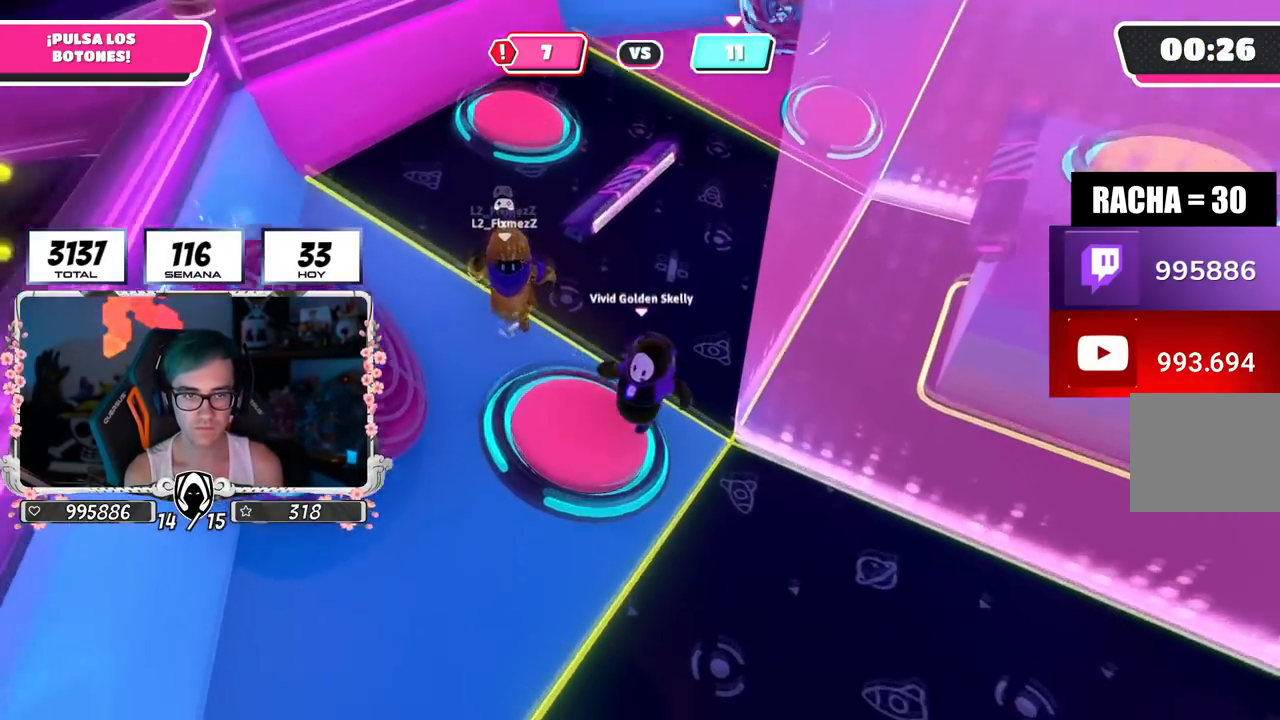
{"buttons": [], "left_stick": "left", "right_stick": "center", "events": [[67, "right_stick", "down"], [167, "right_stick", "center"], [234, "left_stick", "left"]]}
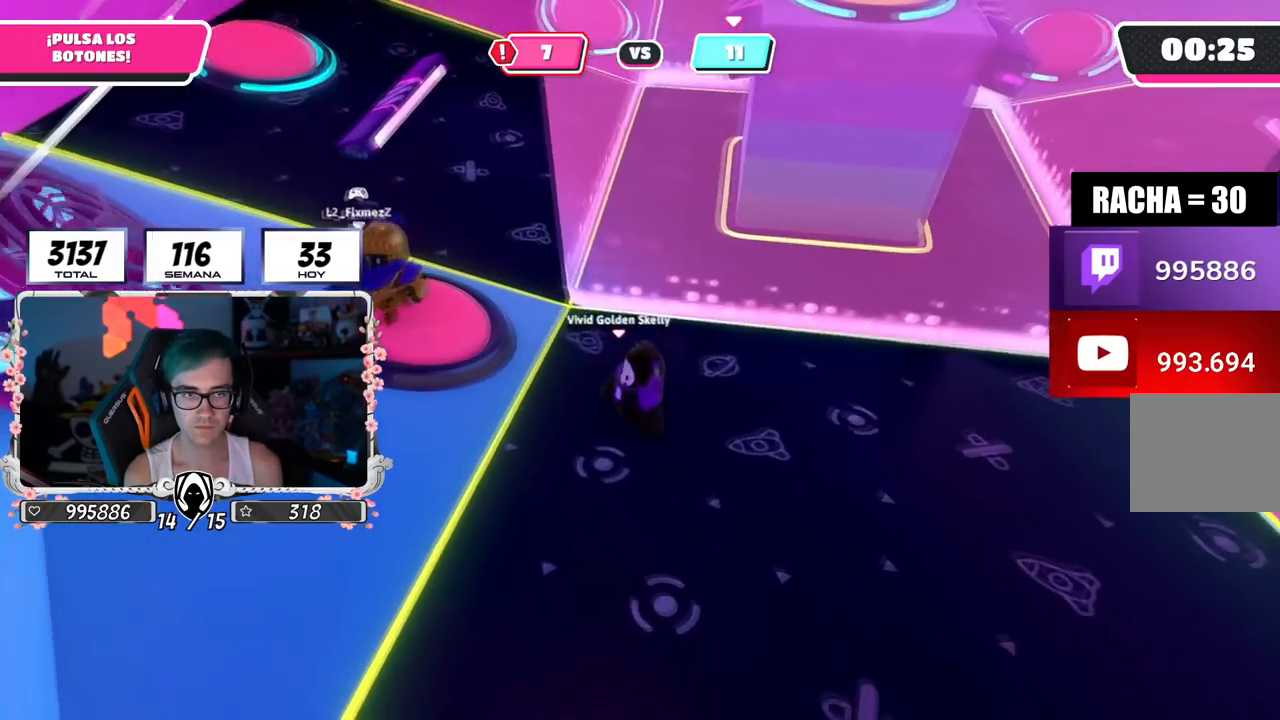
{"buttons": [], "left_stick": "up-right", "right_stick": "up-right", "events": [[217, "right_stick", "up-left"], [350, "left_stick", "up"], [383, "right_stick", "up-right"], [450, "left_stick", "up-right"]]}
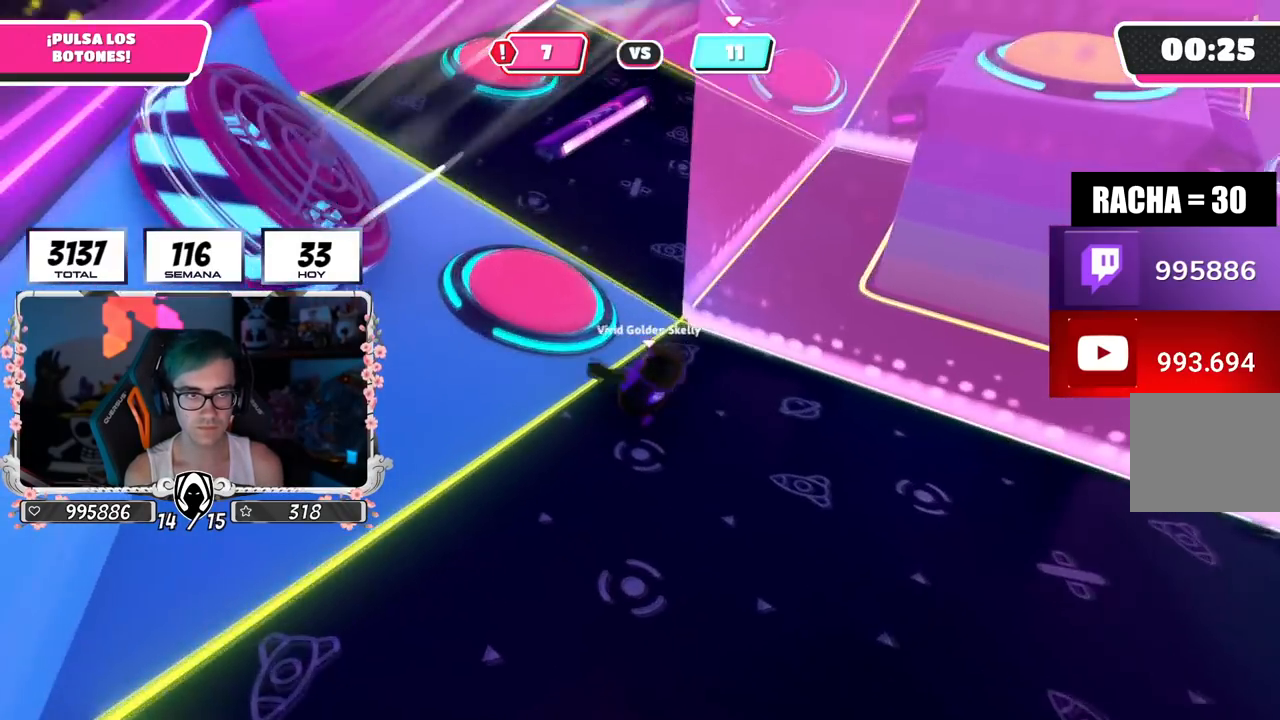
{"buttons": [], "left_stick": "up-right", "right_stick": "center", "events": [[250, "right_stick", "center"]]}
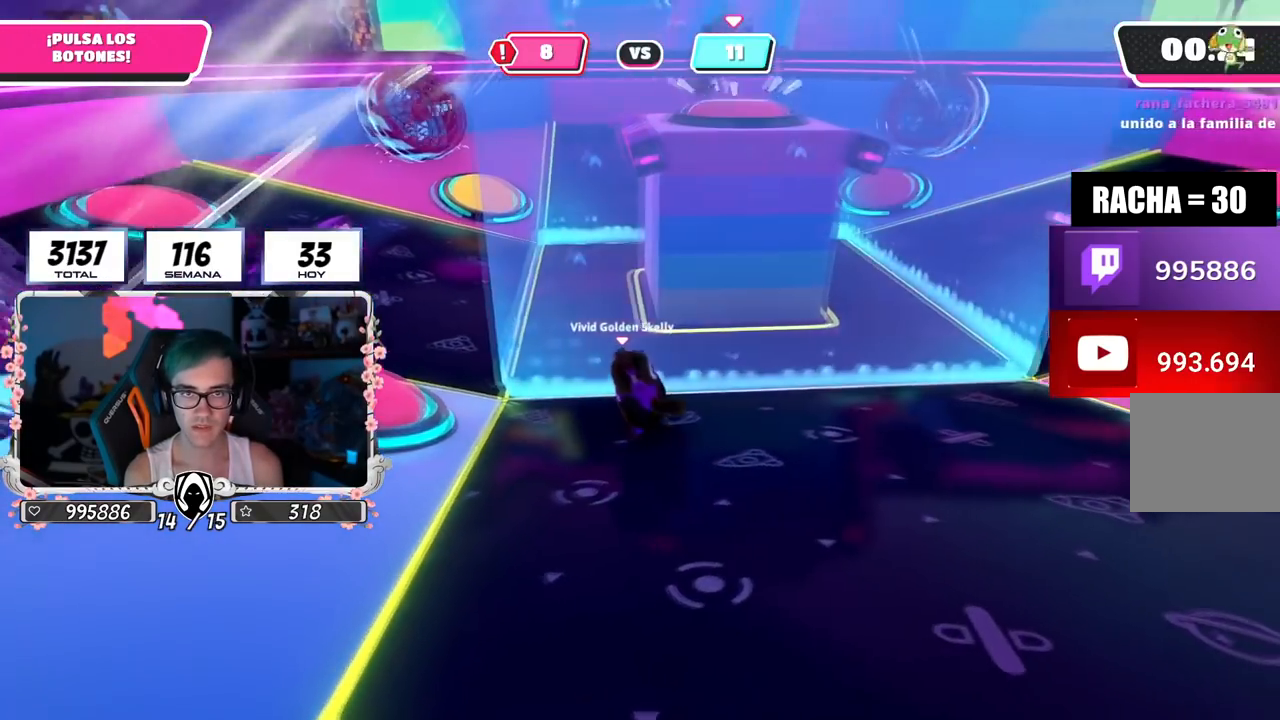
{"buttons": [], "left_stick": "up-left", "right_stick": "center", "events": [[183, "right_stick", "left"], [200, "left_stick", "up"], [300, "left_stick", "up-left"], [317, "right_stick", "center"]]}
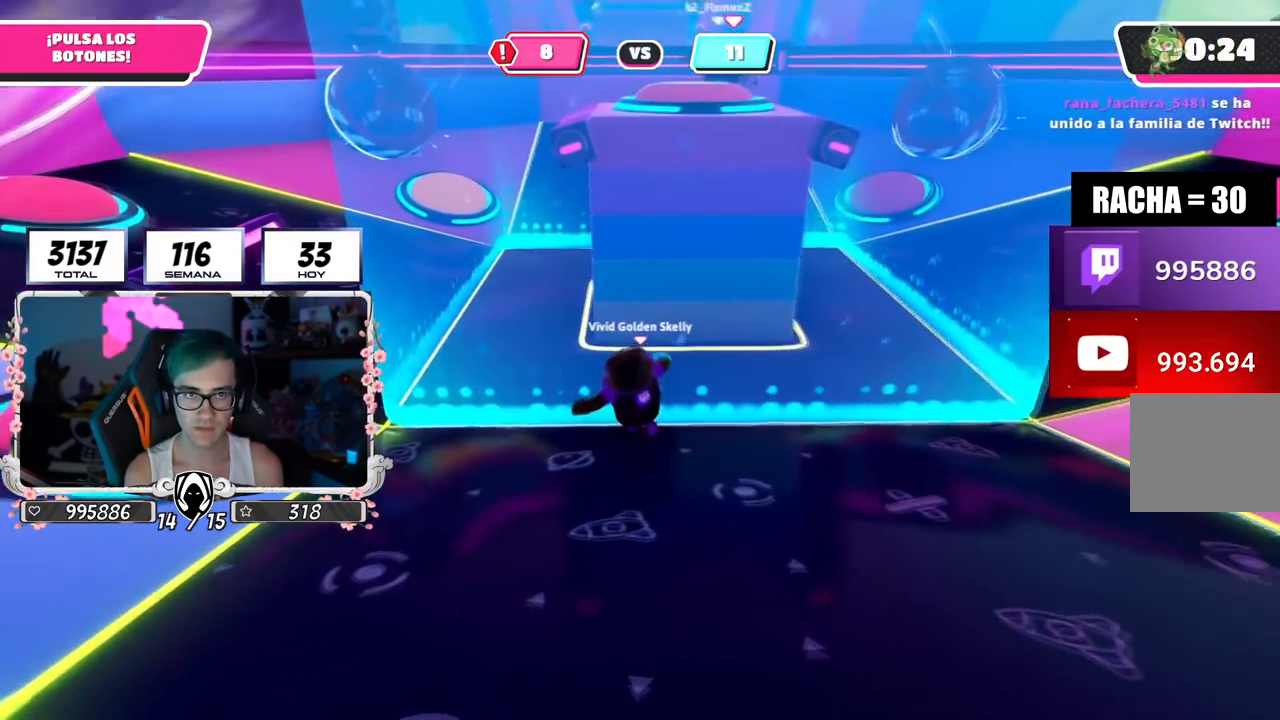
{"buttons": [], "left_stick": "up-left", "right_stick": "right", "events": [[417, "right_stick", "right"]]}
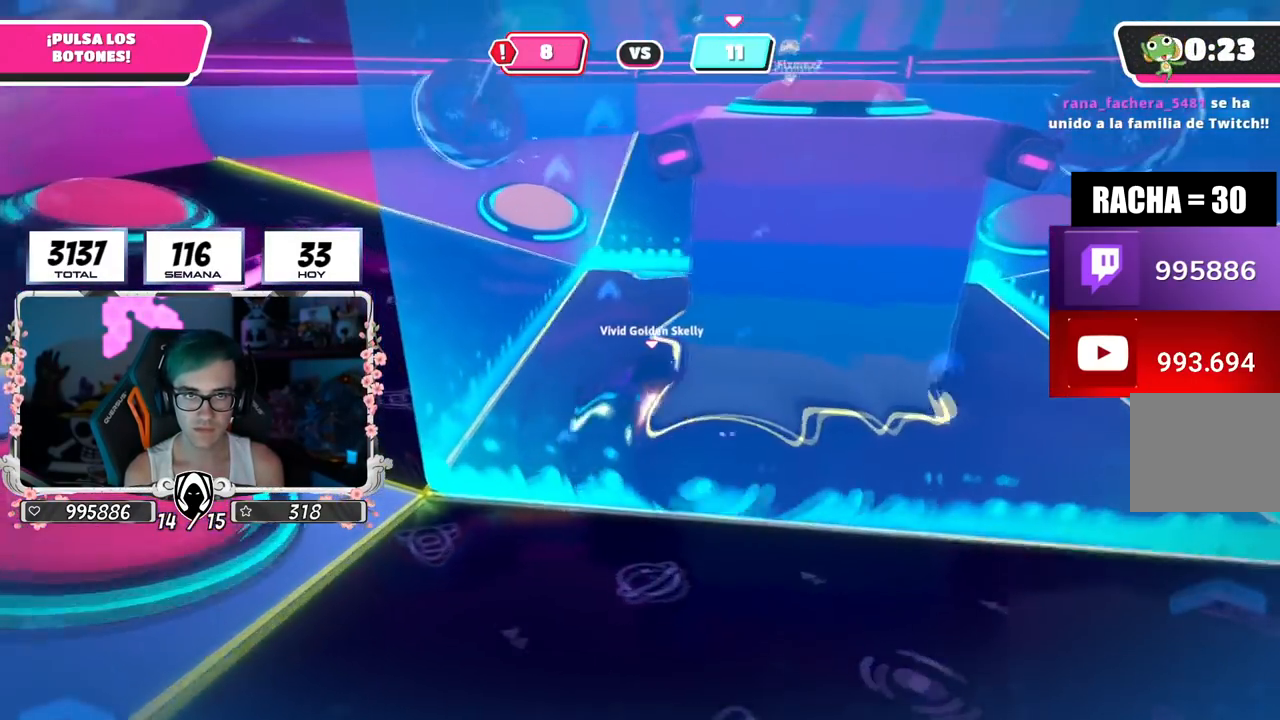
{"buttons": [], "left_stick": "left", "right_stick": "center", "events": [[50, "right_stick", "center"], [83, "left_stick", "down"], [300, "right_stick", "left"], [400, "right_stick", "center"], [467, "left_stick", "left"]]}
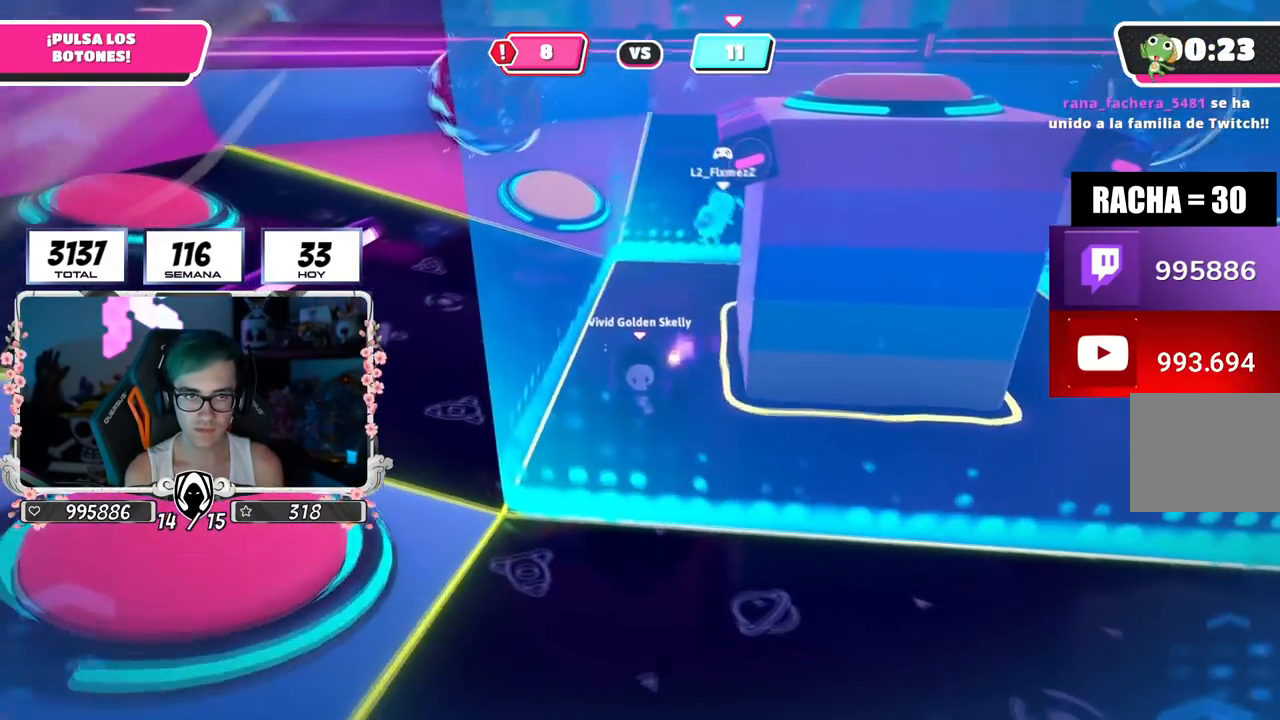
{"buttons": [], "left_stick": "left", "right_stick": "center", "events": [[67, "left_stick", "right"], [84, "right_stick", "left"], [150, "right_stick", "center"], [217, "left_stick", "down"], [317, "left_stick", "down-right"], [451, "left_stick", "left"]]}
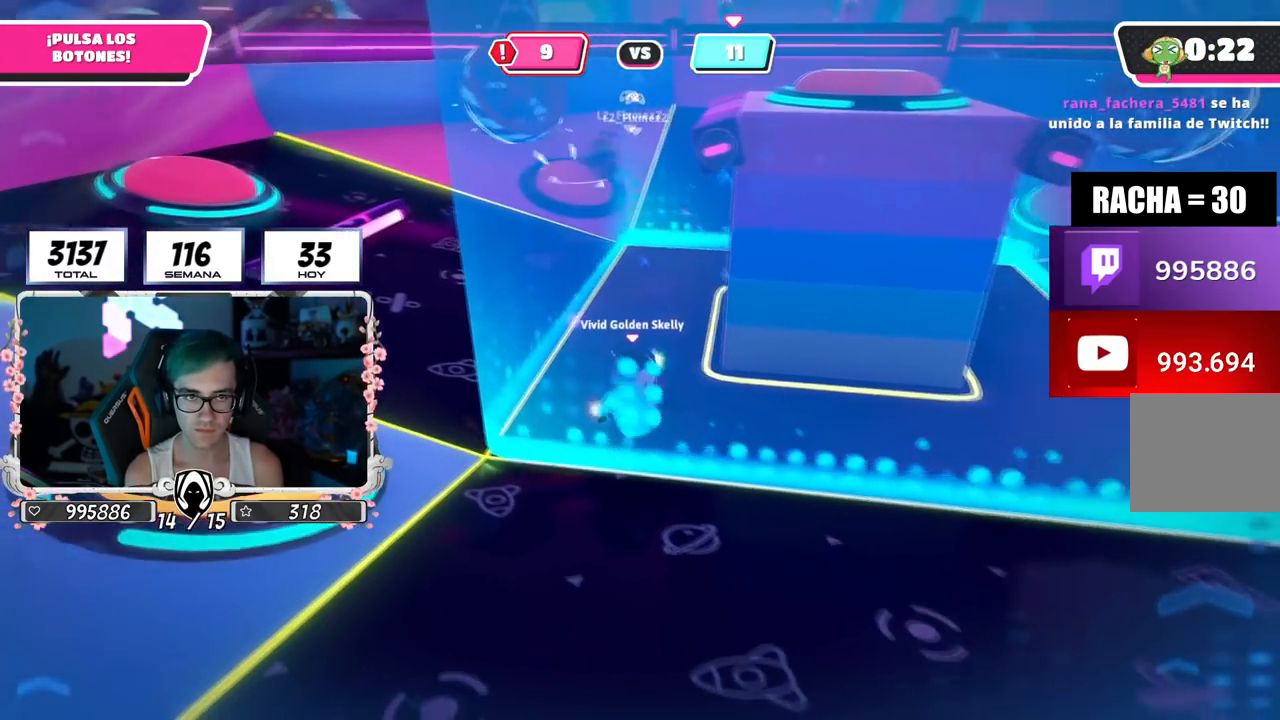
{"buttons": [], "left_stick": "down-left", "right_stick": "down-right", "events": [[66, "left_stick", "down-right"], [200, "left_stick", "down-left"], [500, "right_stick", "down-right"]]}
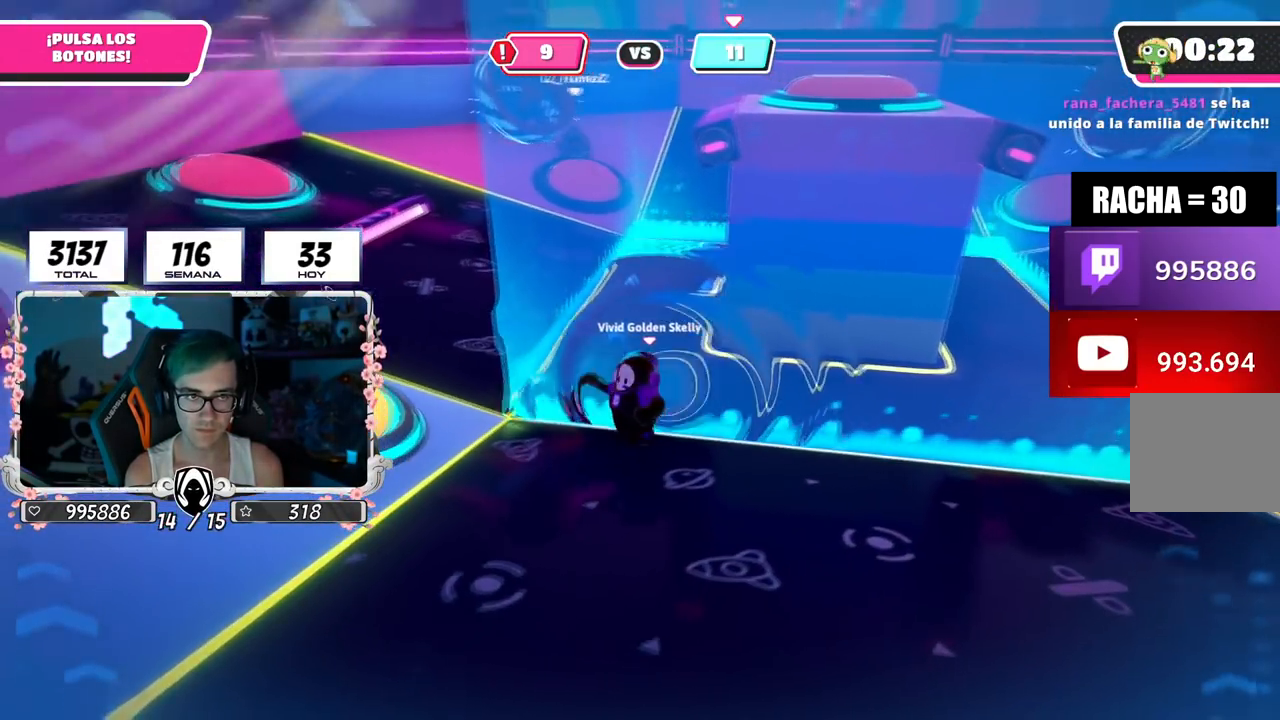
{"buttons": [], "left_stick": "up-right", "right_stick": "center", "events": [[317, "left_stick", "left"], [401, "right_stick", "center"], [451, "left_stick", "up-right"]]}
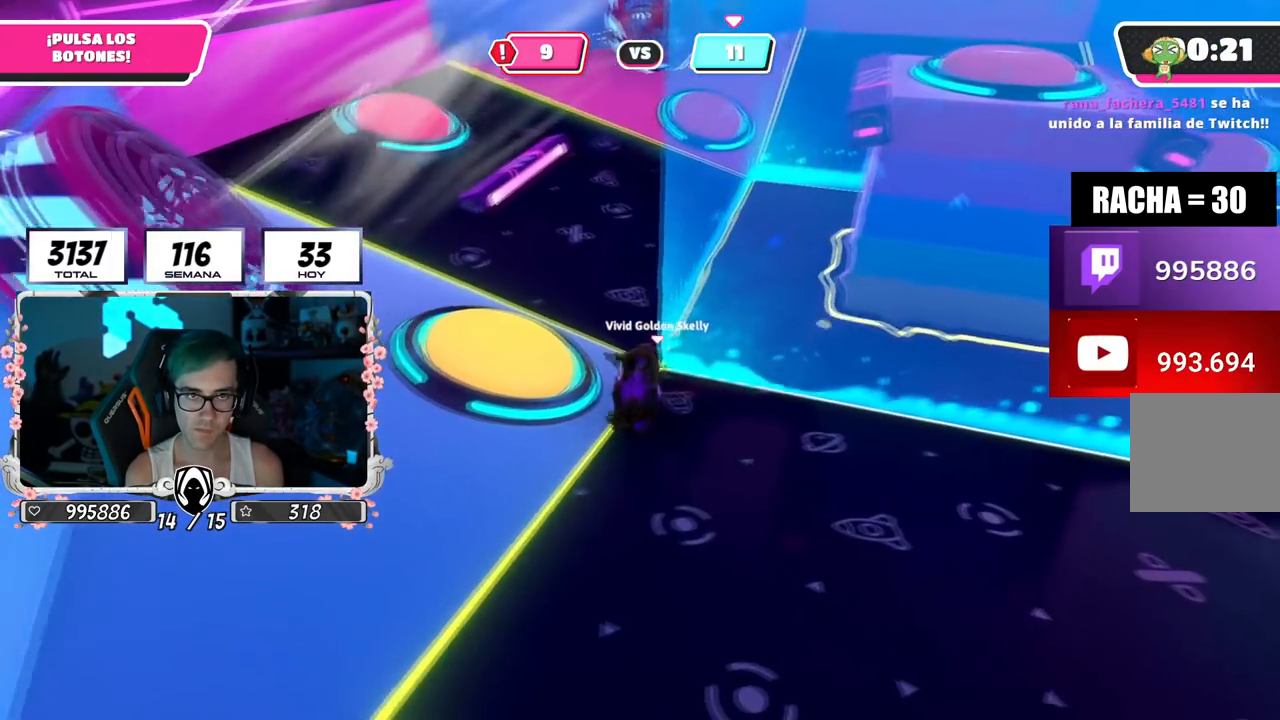
{"buttons": [], "left_stick": "center", "right_stick": "center", "events": [[66, "right_stick", "right"], [100, "left_stick", "up-left"], [150, "right_stick", "center"], [200, "left_stick", "center"]]}
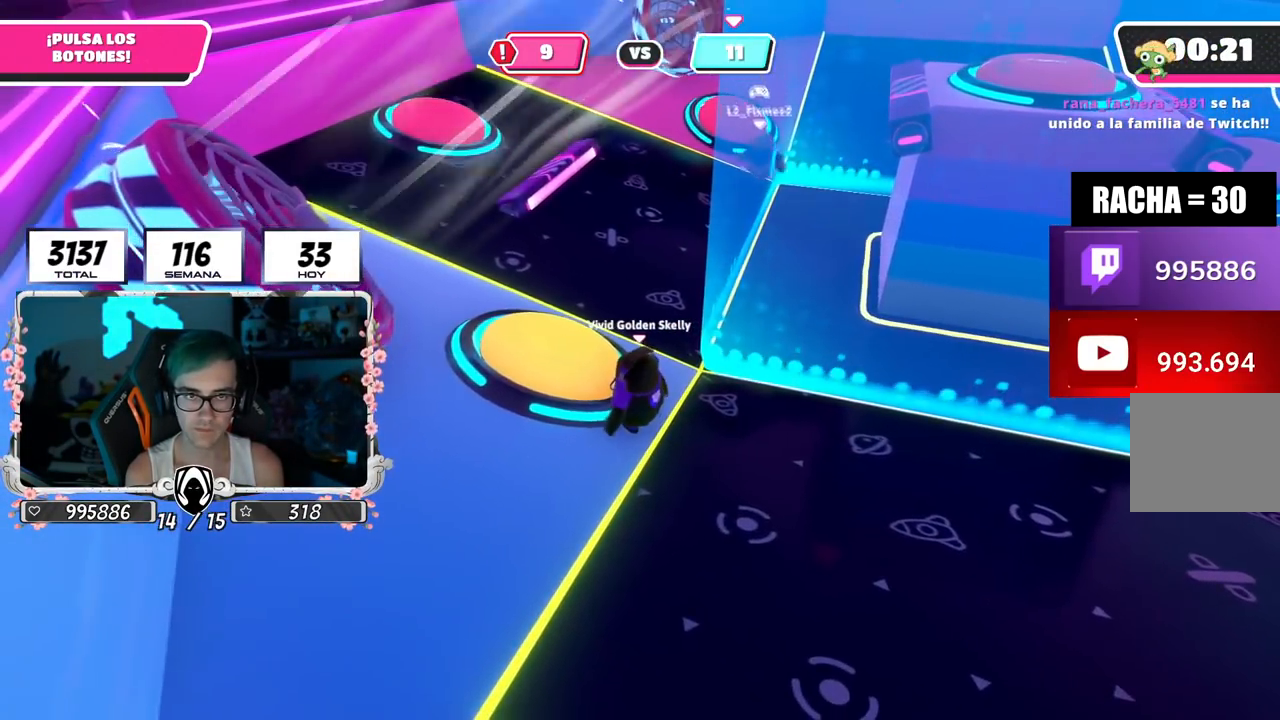
{"buttons": [], "left_stick": "center", "right_stick": "center", "events": []}
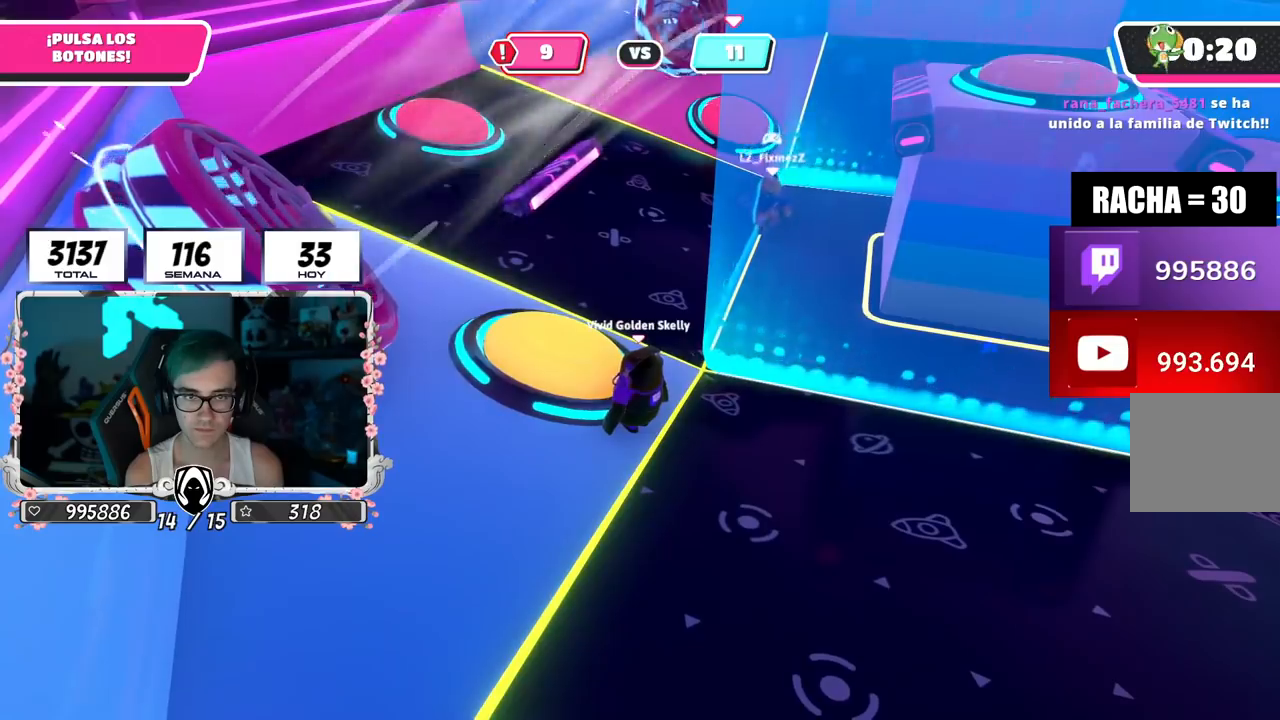
{"buttons": [], "left_stick": "up", "right_stick": "center", "events": [[100, "CROSS", "down"], [100, "left_stick", "left"], [117, "SQUARE", "down"], [200, "SQUARE", "up"], [217, "CROSS", "up"], [267, "left_stick", "up-left"], [400, "left_stick", "up"]]}
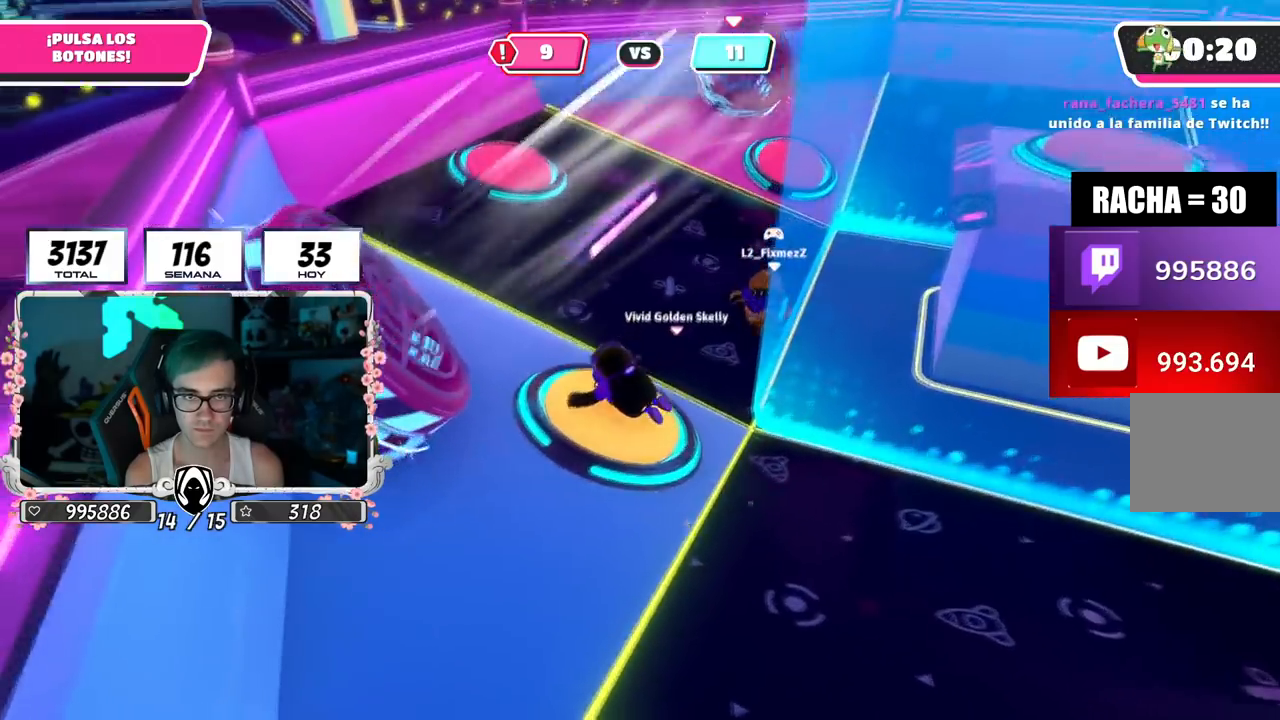
{"buttons": [], "left_stick": "up-right", "right_stick": "down-right", "events": [[17, "left_stick", "up-right"], [84, "right_stick", "up-right"], [217, "right_stick", "center"], [267, "right_stick", "down-right"]]}
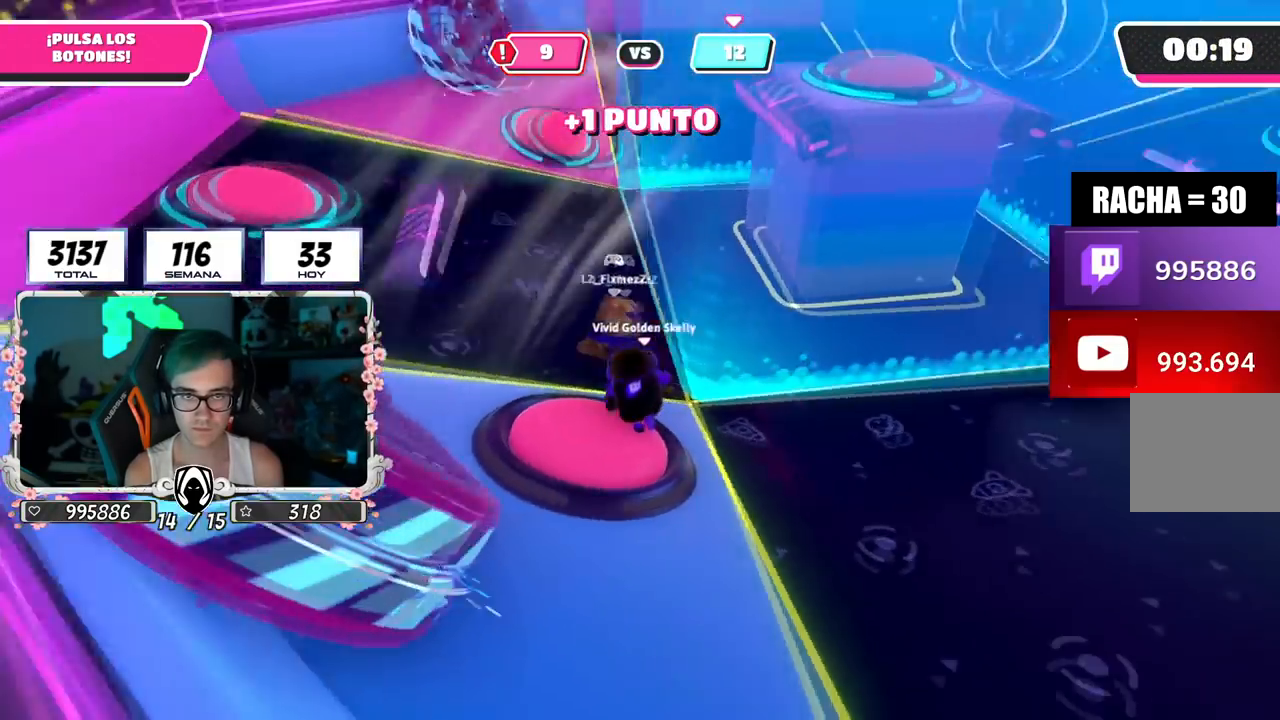
{"buttons": [], "left_stick": "up-right", "right_stick": "down-left", "events": [[183, "right_stick", "down-left"], [267, "right_stick", "up-left"], [450, "right_stick", "down-left"]]}
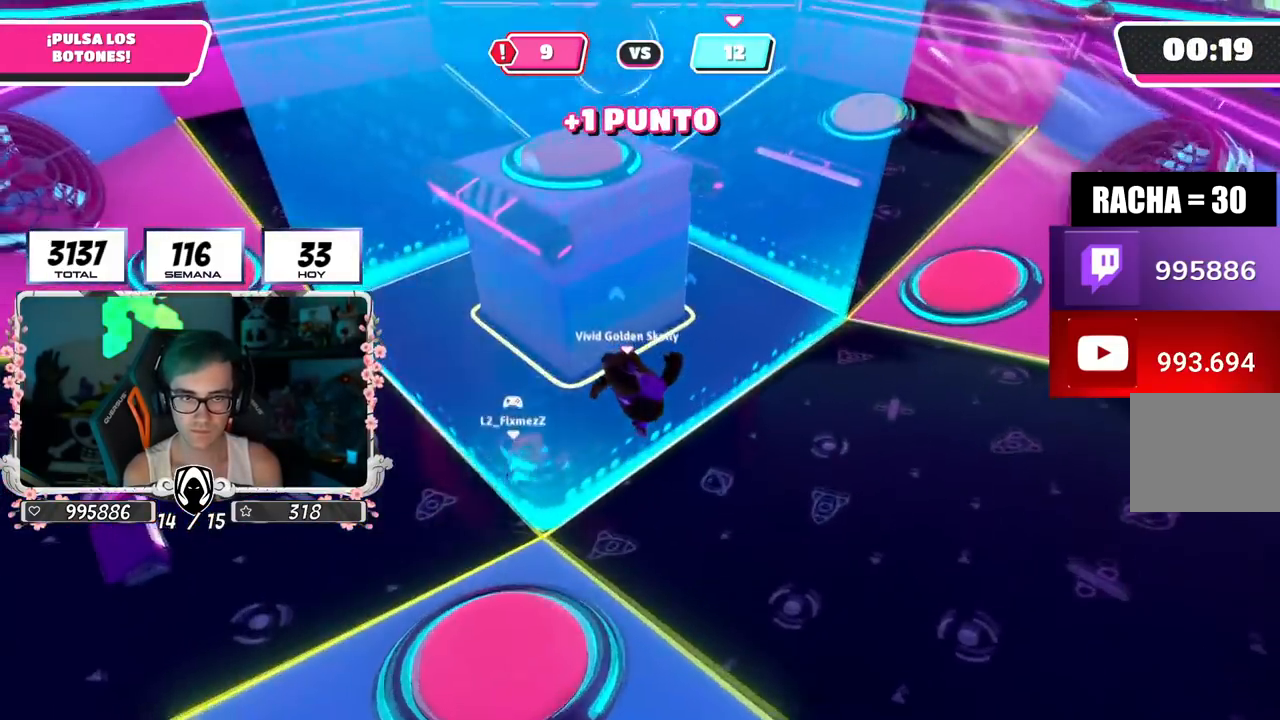
{"buttons": ["CROSS"], "left_stick": "up-right", "right_stick": "center", "events": [[150, "right_stick", "center"], [467, "CROSS", "down"]]}
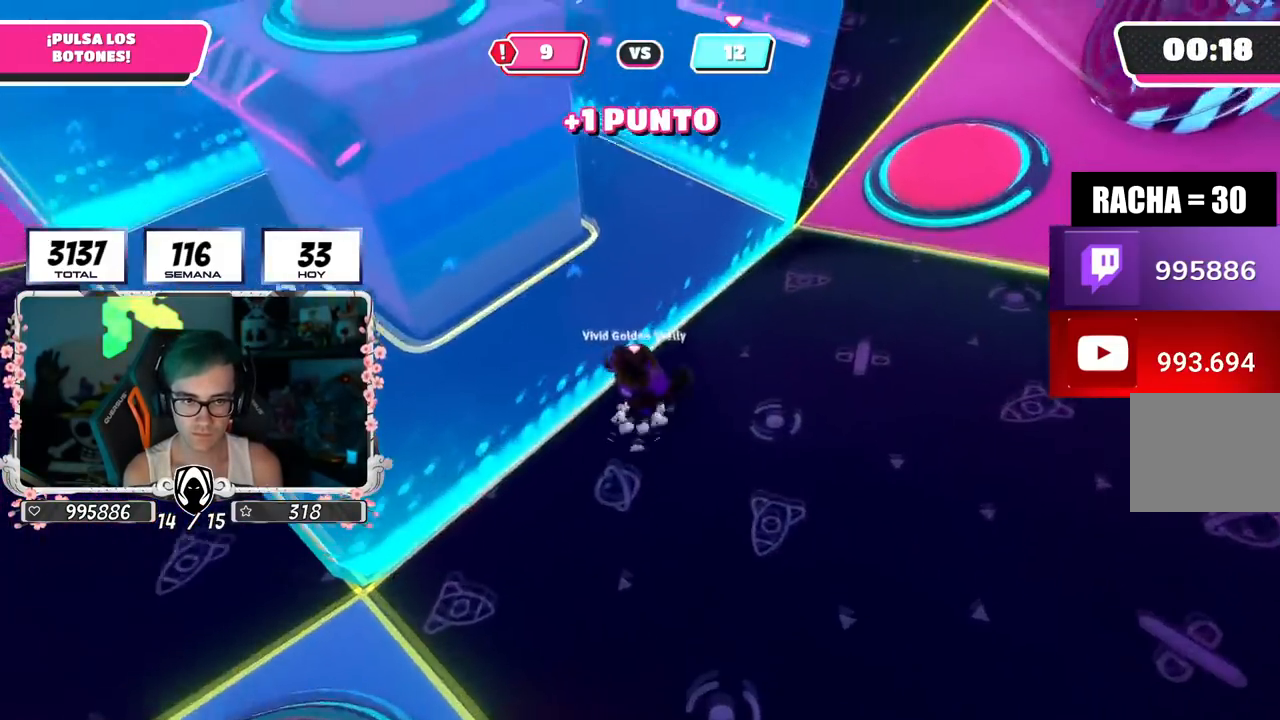
{"buttons": [], "left_stick": "up-right", "right_stick": "up-left", "events": [[83, "CROSS", "up"], [233, "right_stick", "up-left"]]}
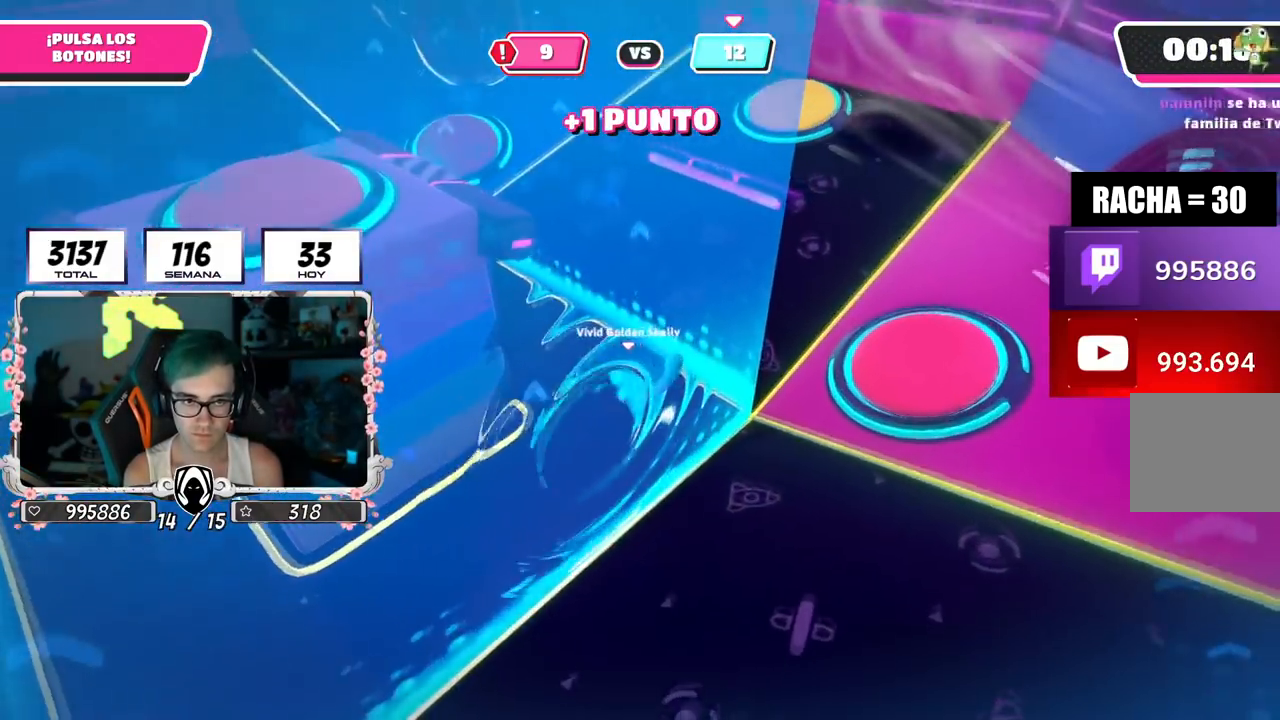
{"buttons": [], "left_stick": "up-right", "right_stick": "left", "events": [[50, "right_stick", "center"], [117, "right_stick", "left"]]}
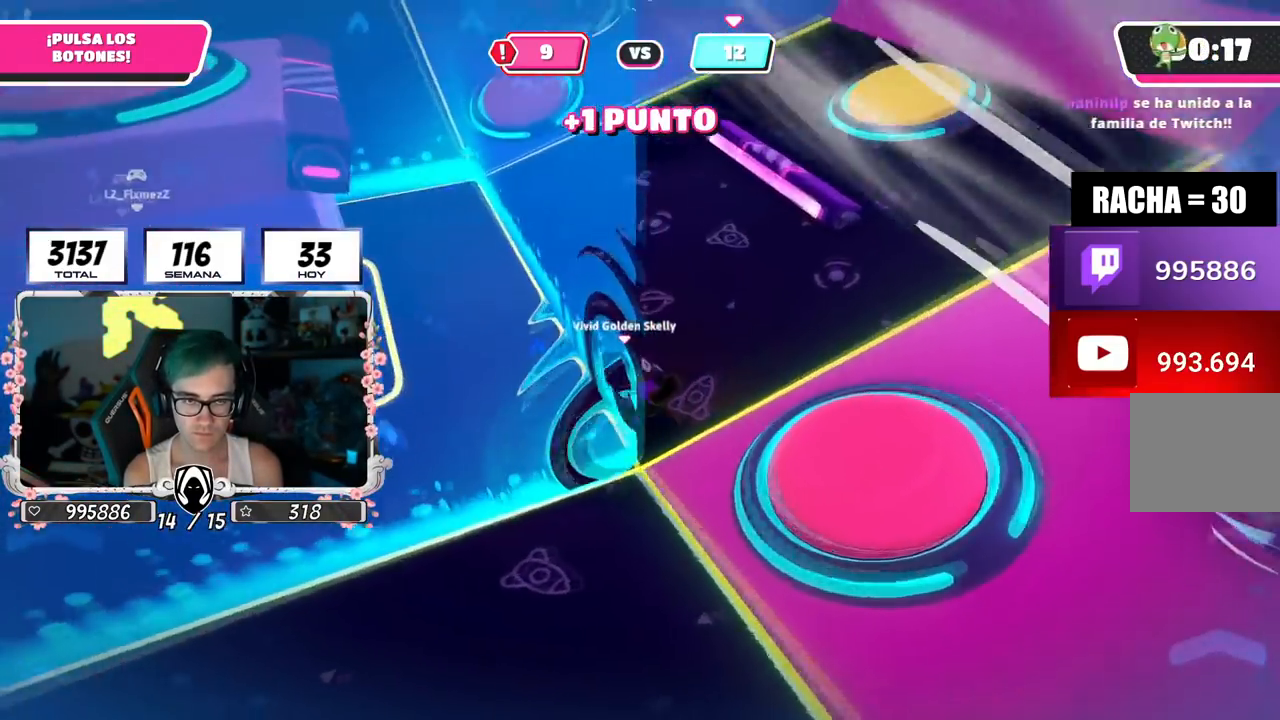
{"buttons": [], "left_stick": "right", "right_stick": "left", "events": [[383, "left_stick", "right"]]}
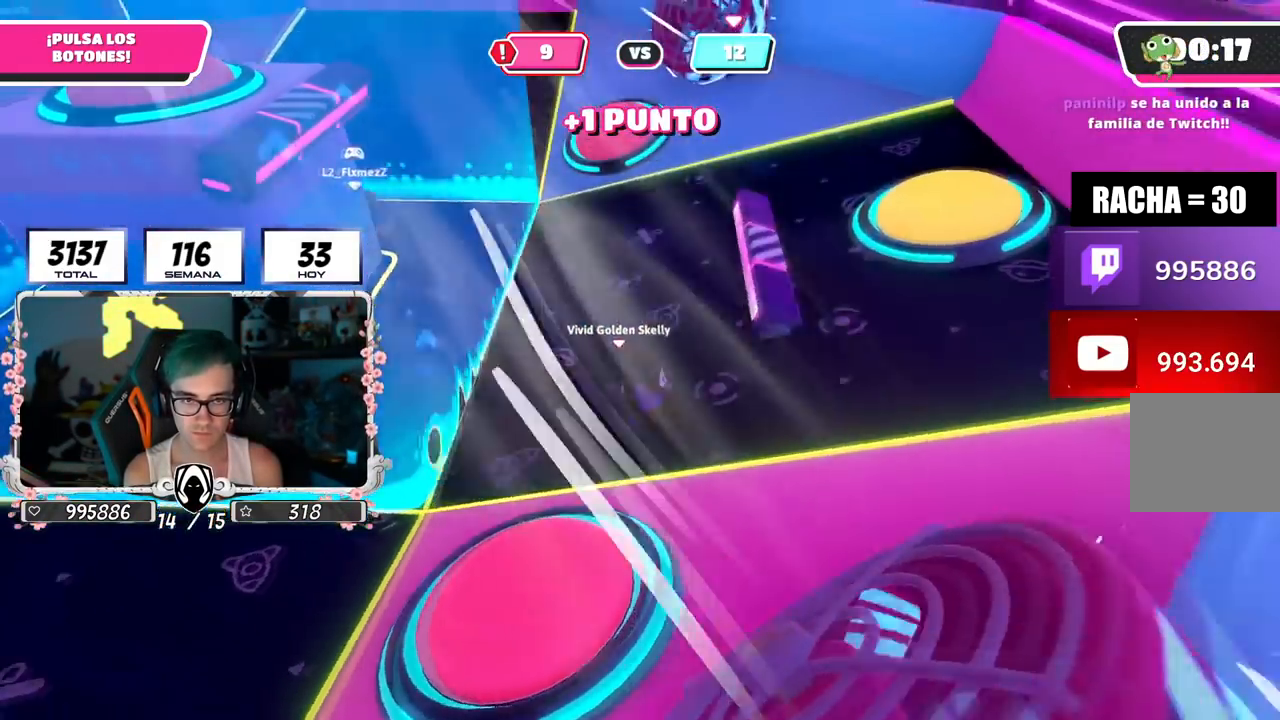
{"buttons": [], "left_stick": "up-right", "right_stick": "down-left", "events": [[100, "right_stick", "down-left"], [401, "left_stick", "up-right"]]}
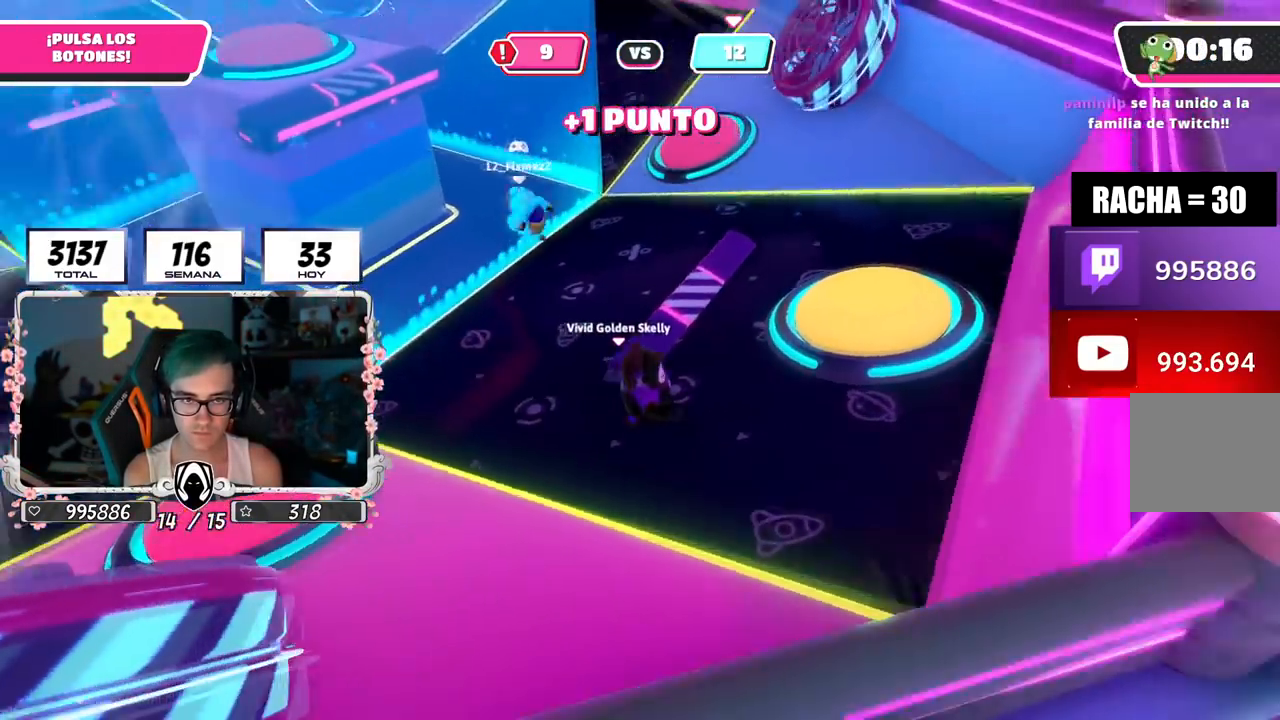
{"buttons": [], "left_stick": "right", "right_stick": "center", "events": [[100, "left_stick", "center"], [150, "right_stick", "center"], [317, "left_stick", "right"], [333, "CROSS", "down"], [367, "SQUARE", "down"], [433, "SQUARE", "up"], [450, "CROSS", "up"]]}
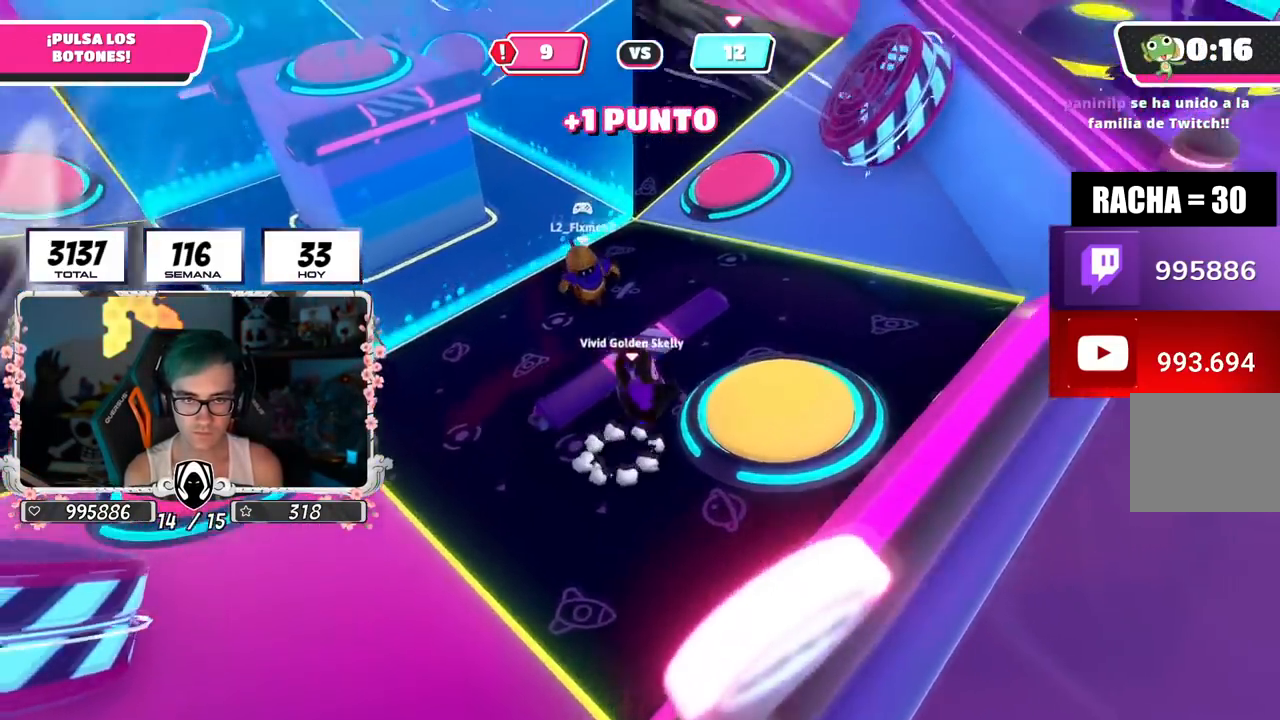
{"buttons": [], "left_stick": "up-left", "right_stick": "left", "events": [[34, "left_stick", "up-right"], [134, "right_stick", "up-left"], [167, "left_stick", "up"], [284, "left_stick", "up-left"], [451, "right_stick", "left"]]}